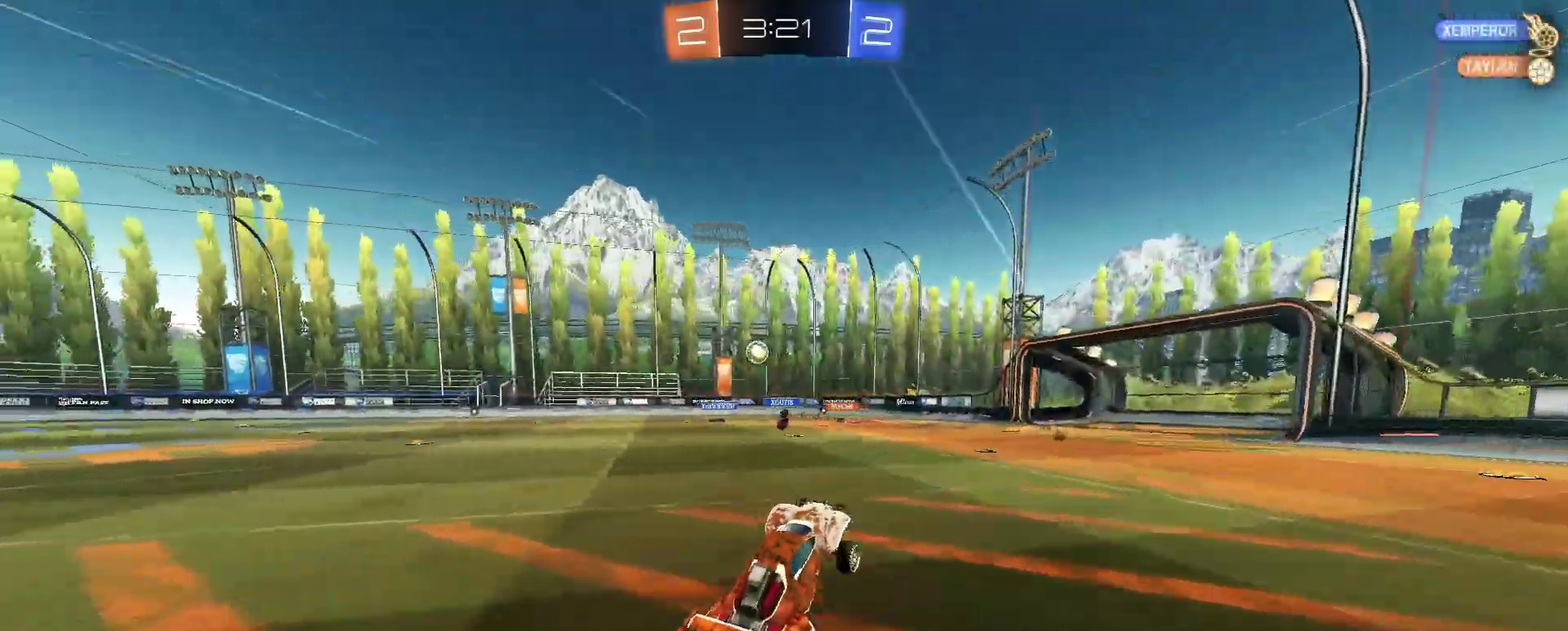
Gameplay with a controller (PlayStation layout); each line is a JSON object with the inputs held at the frame after it. "events" lists button and stick changes between this image and that frame as [ms after this image, input, new state], when the widget could be followed in between. Not read: L1 R1.
{"buttons": ["R2"], "left_stick": "center", "right_stick": "center"}
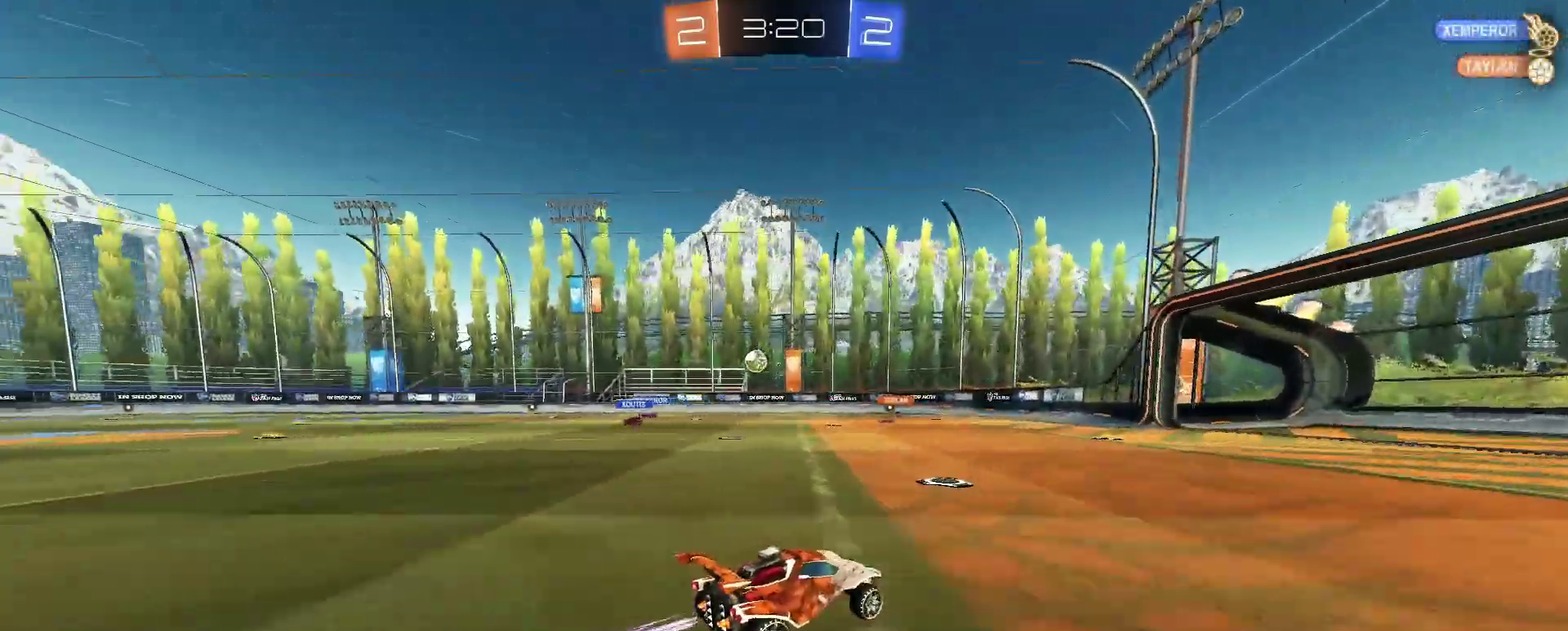
{"buttons": ["R2"], "left_stick": "left", "right_stick": "center", "events": [[33, "left_stick", "left"], [150, "left_stick", "center"], [400, "left_stick", "left"]]}
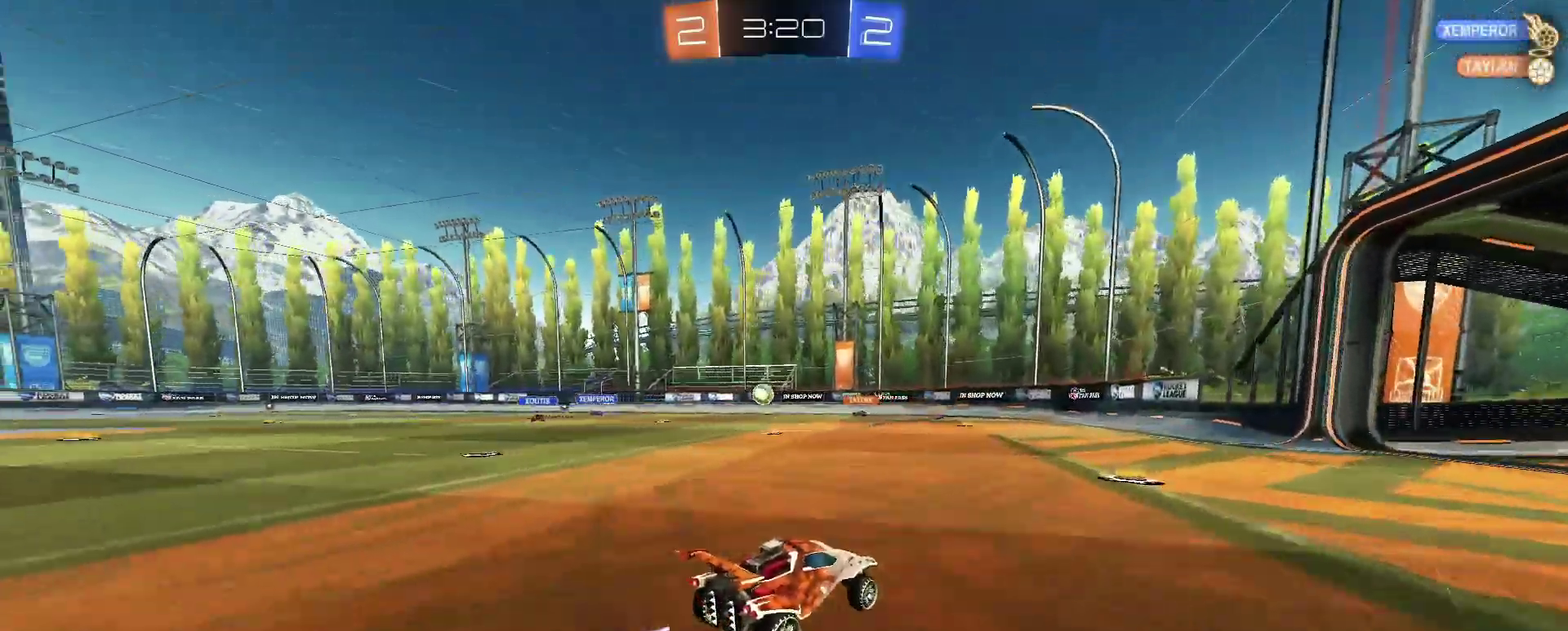
{"buttons": ["R2"], "left_stick": "left", "right_stick": "center", "events": []}
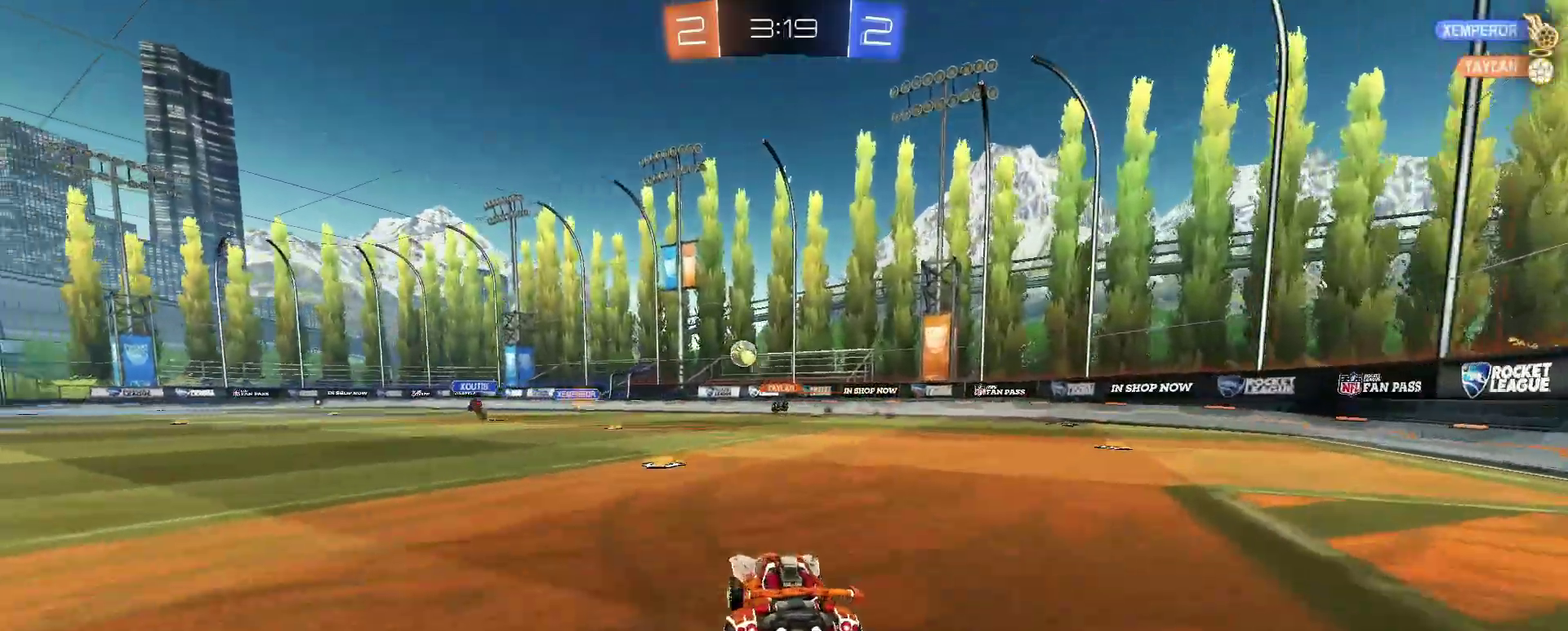
{"buttons": [], "left_stick": "center", "right_stick": "center", "events": [[333, "left_stick", "center"], [434, "R2", "up"]]}
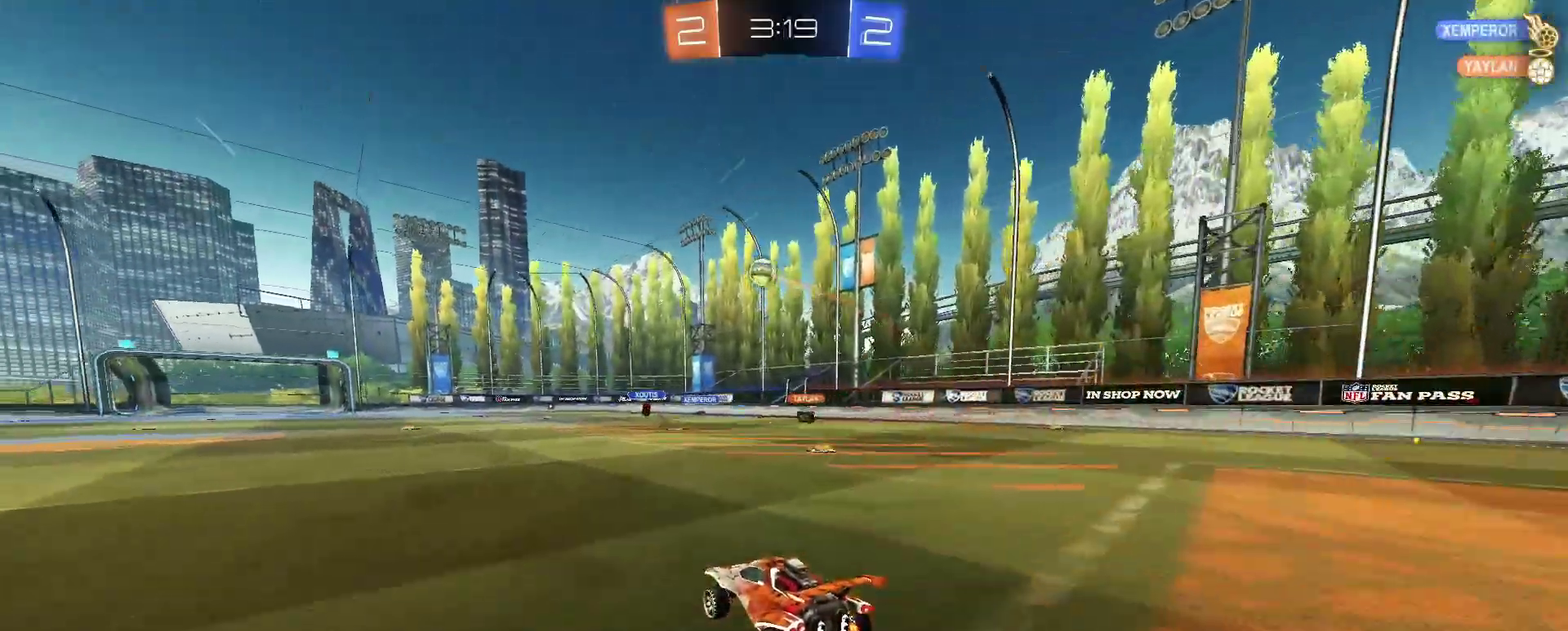
{"buttons": [], "left_stick": "up-left", "right_stick": "center", "events": [[34, "left_stick", "right"], [67, "TRIANGLE", "down"], [150, "TRIANGLE", "up"], [284, "left_stick", "up-right"], [401, "left_stick", "up-left"]]}
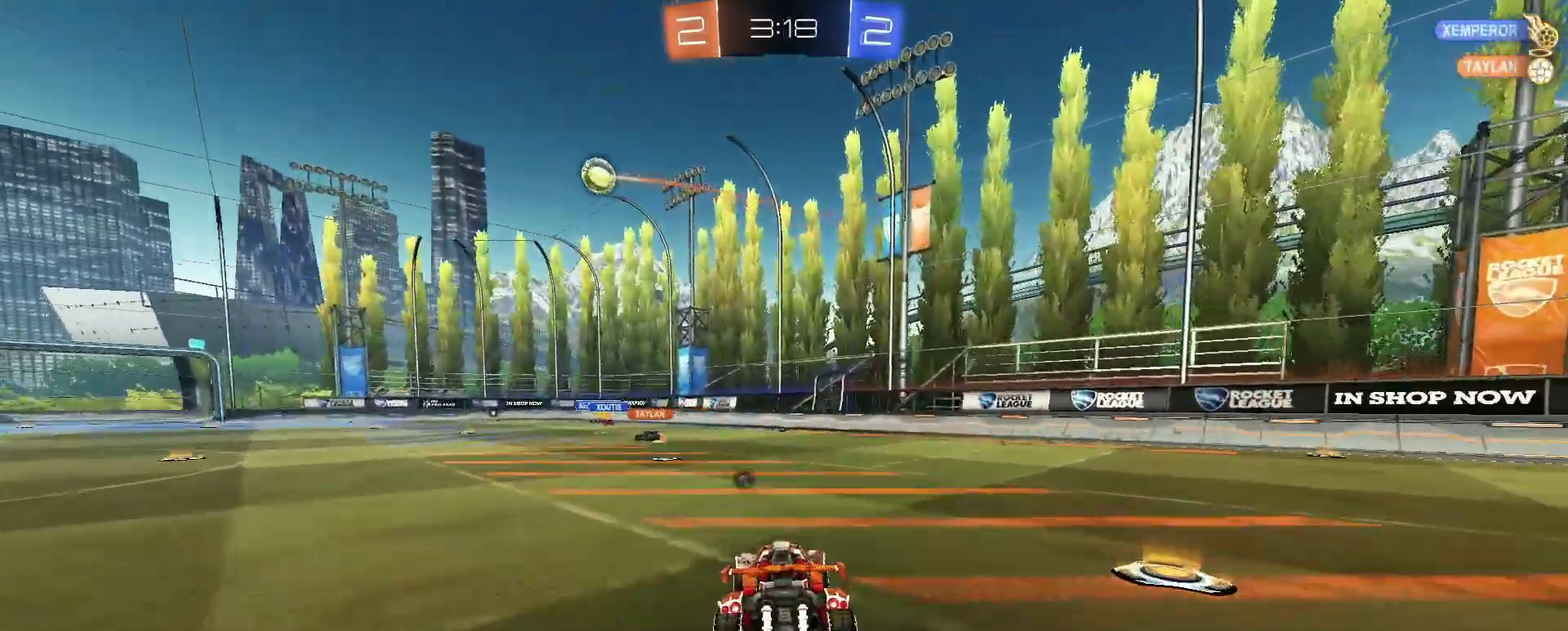
{"buttons": [], "left_stick": "left", "right_stick": "center"}
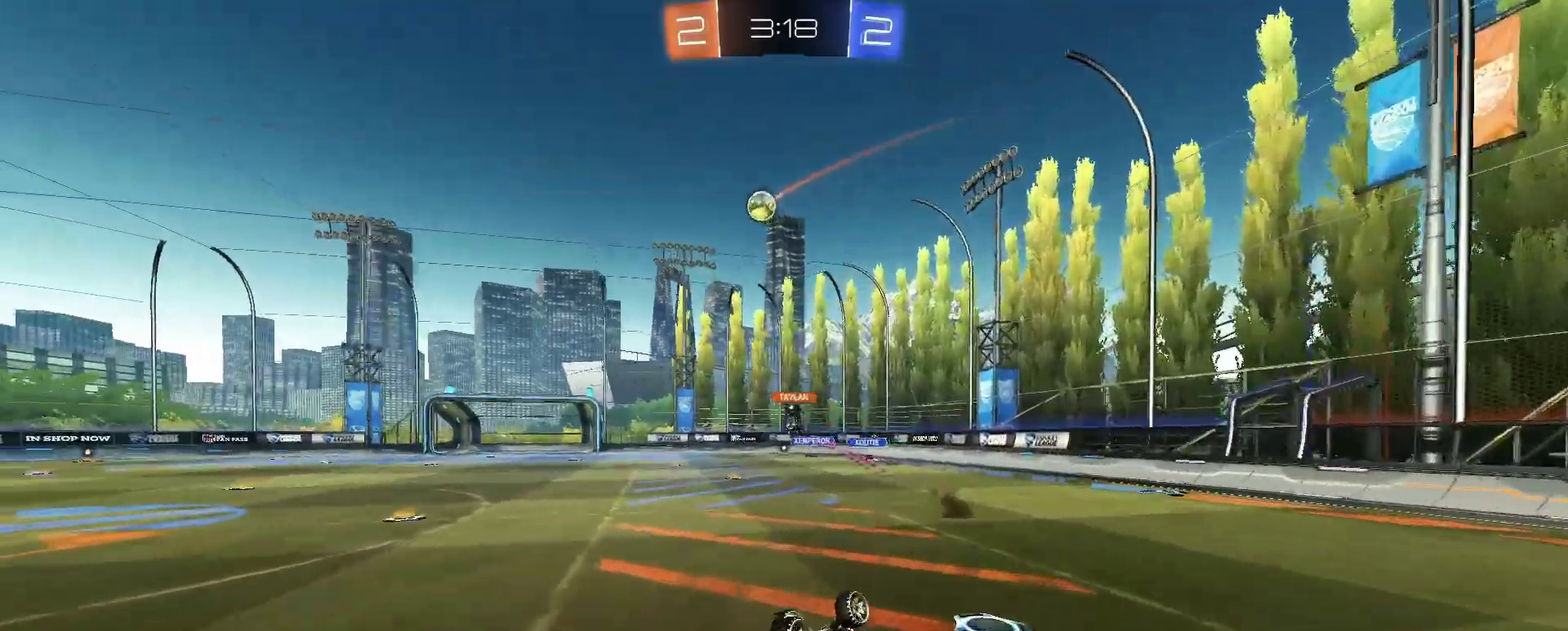
{"buttons": [], "left_stick": "left", "right_stick": "center", "events": [[301, "left_stick", "center"], [451, "left_stick", "left"]]}
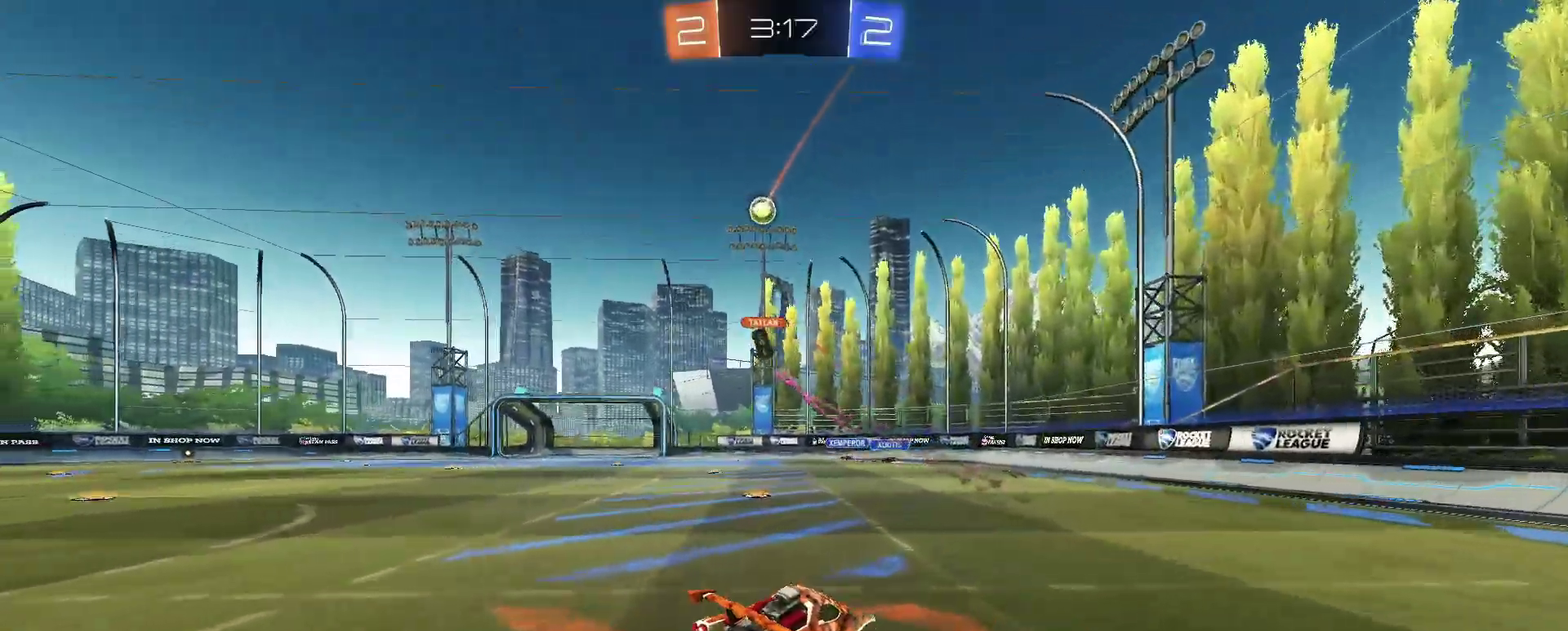
{"buttons": ["R2"], "left_stick": "center", "right_stick": "center", "events": [[50, "R2", "down"], [434, "left_stick", "center"]]}
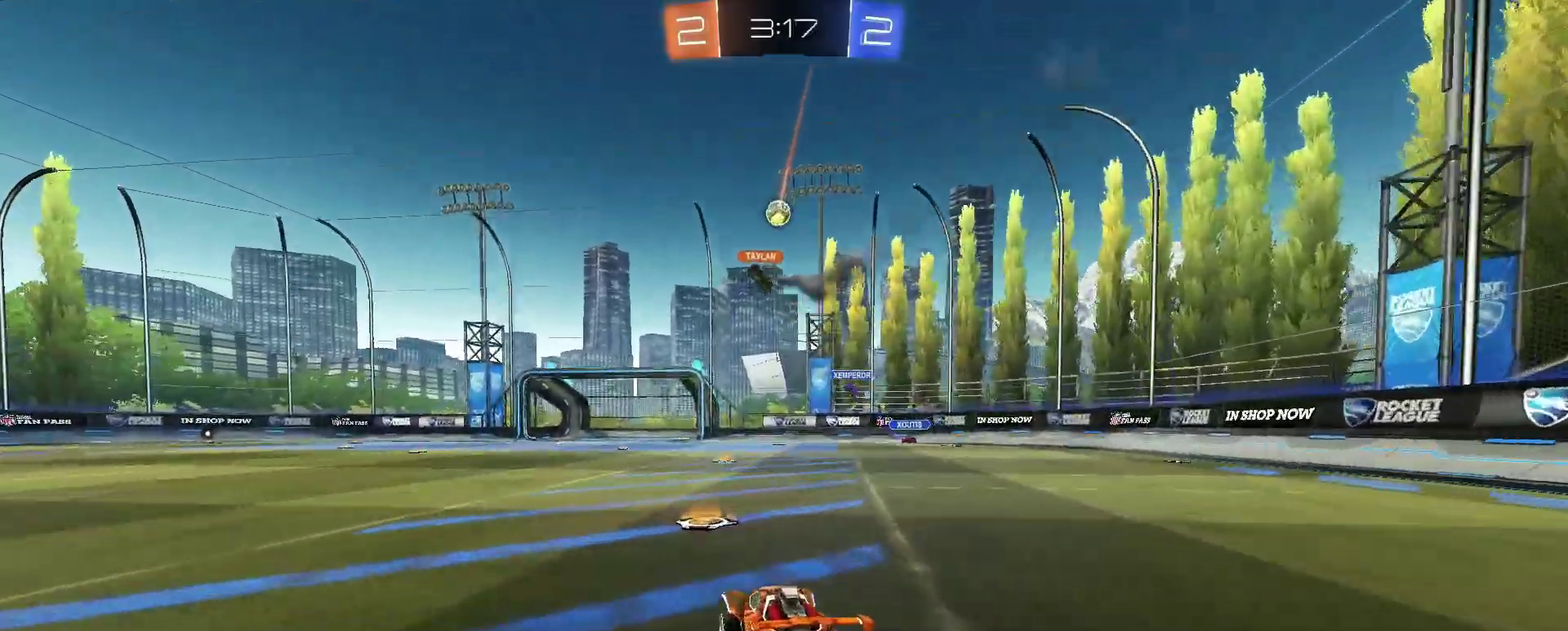
{"buttons": ["R2"], "left_stick": "left", "right_stick": "center", "events": [[50, "R2", "up"], [267, "left_stick", "left"], [317, "R2", "down"]]}
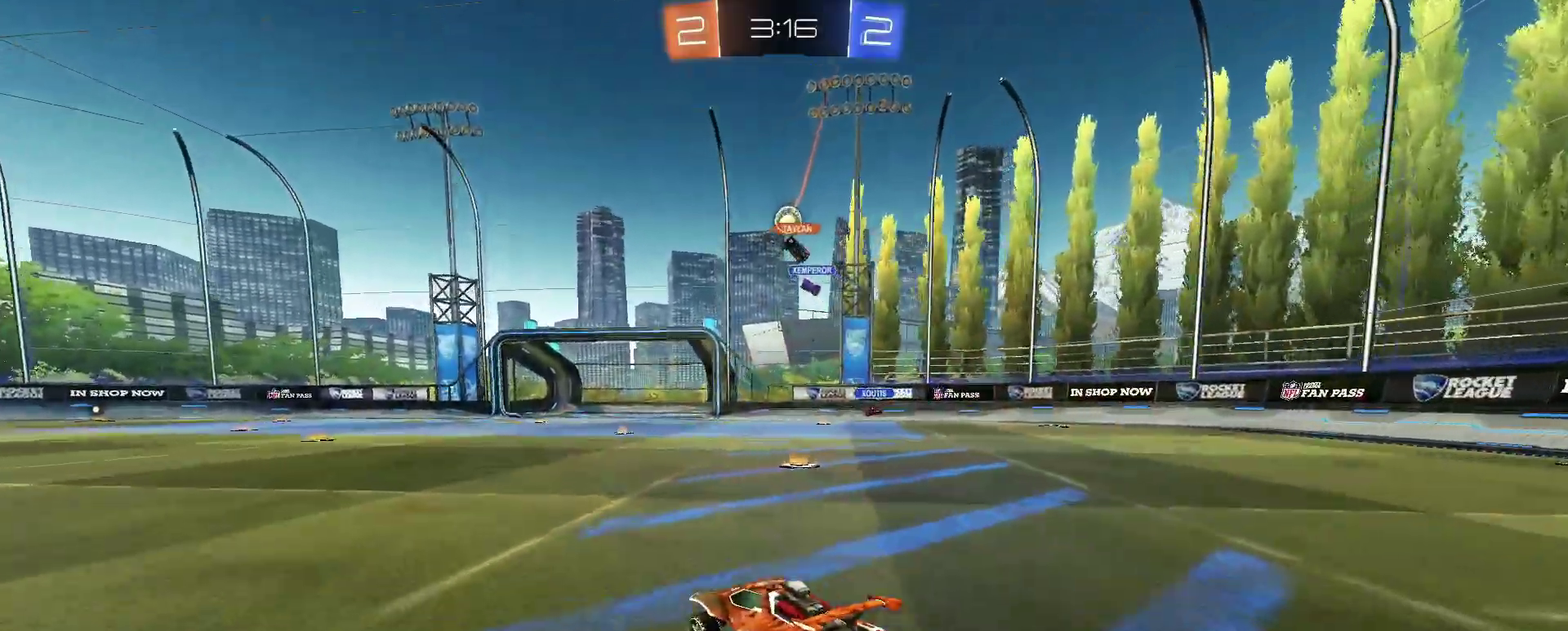
{"buttons": ["R2"], "left_stick": "down-left", "right_stick": "center", "events": [[233, "left_stick", "center"], [300, "left_stick", "right"], [367, "left_stick", "center"], [467, "left_stick", "down-left"]]}
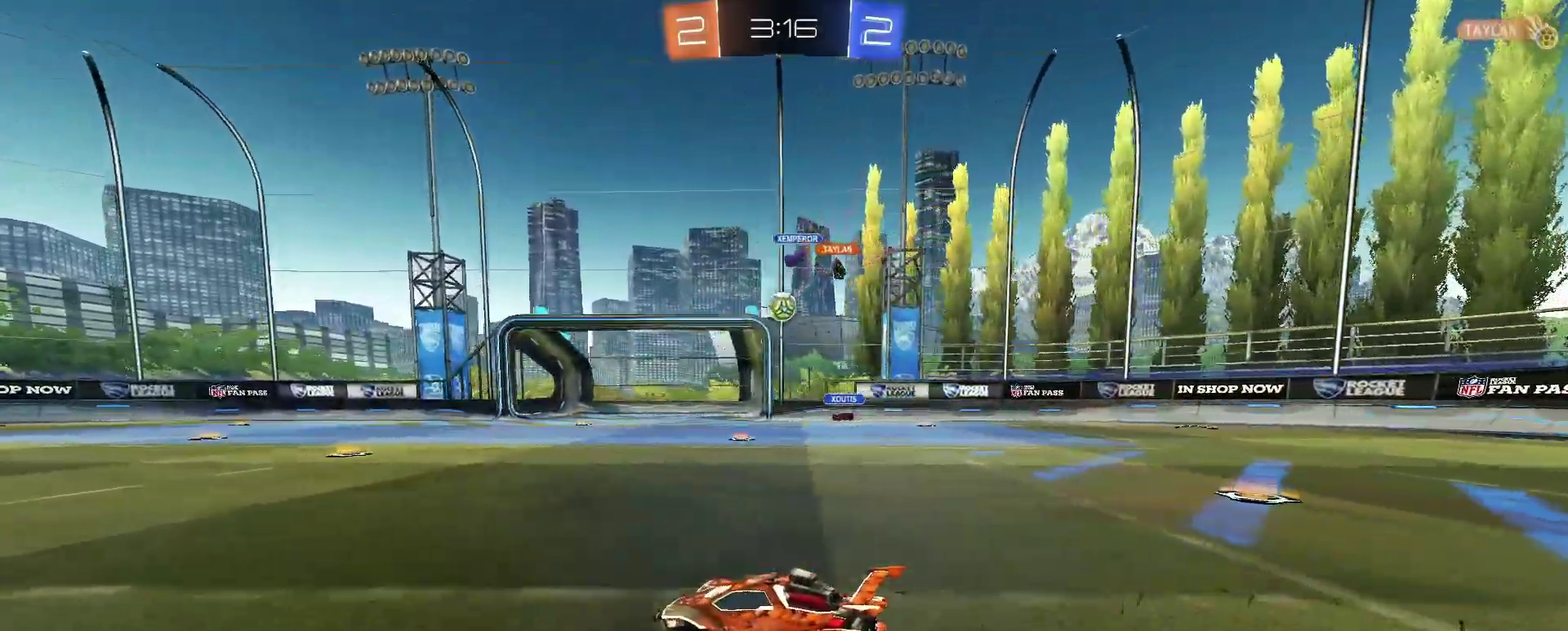
{"buttons": ["R2"], "left_stick": "center", "right_stick": "center", "events": [[17, "left_stick", "center"], [100, "left_stick", "down-right"], [150, "left_stick", "center"]]}
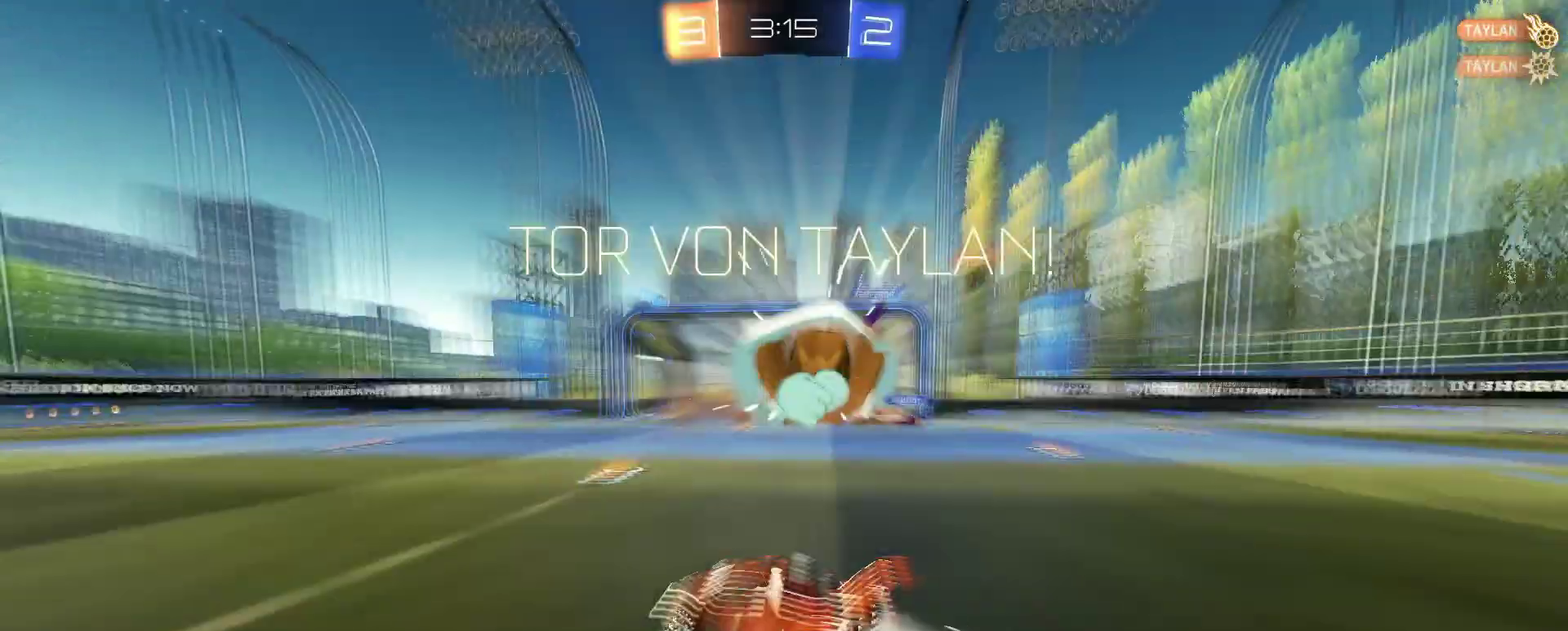
{"buttons": [], "left_stick": "center", "right_stick": "center", "events": [[33, "left_stick", "left"], [67, "TRIANGLE", "down"], [117, "R2", "up"], [133, "left_stick", "center"], [150, "TRIANGLE", "up"]]}
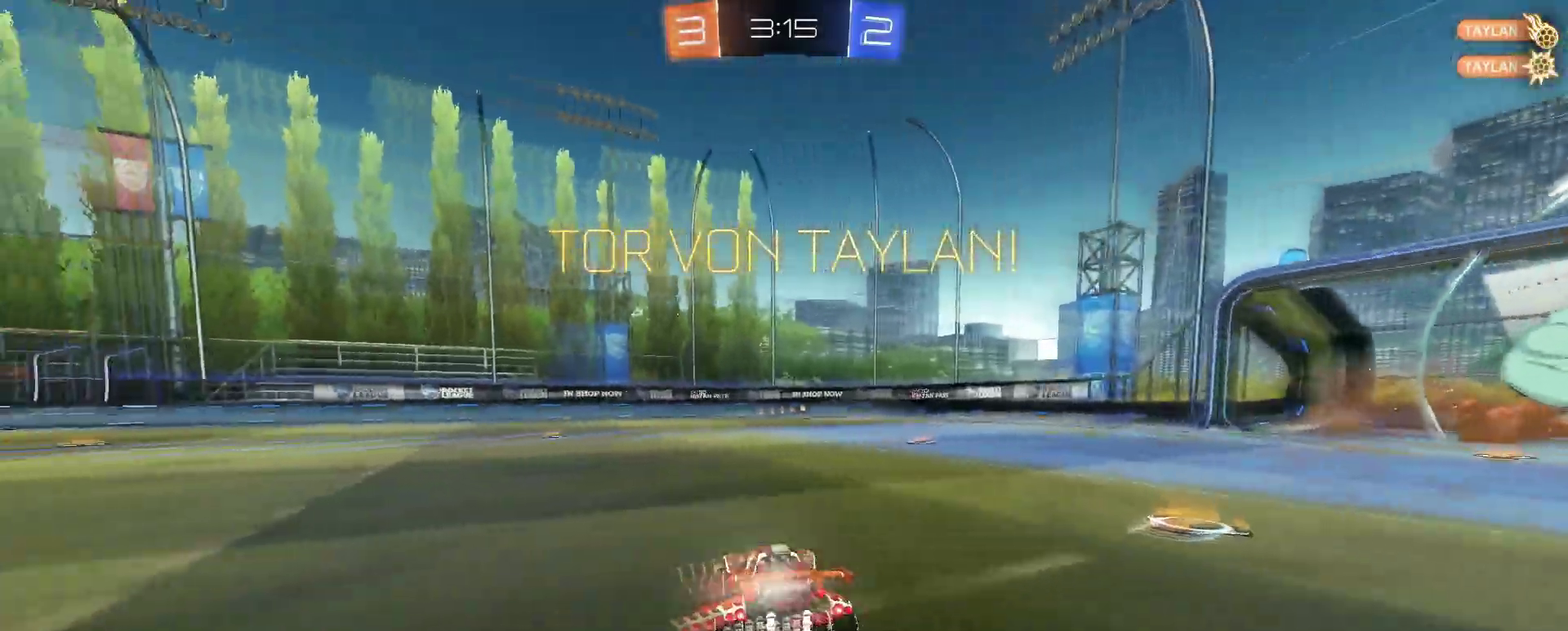
{"buttons": [], "left_stick": "center", "right_stick": "center", "events": [[84, "left_stick", "left"], [501, "left_stick", "center"]]}
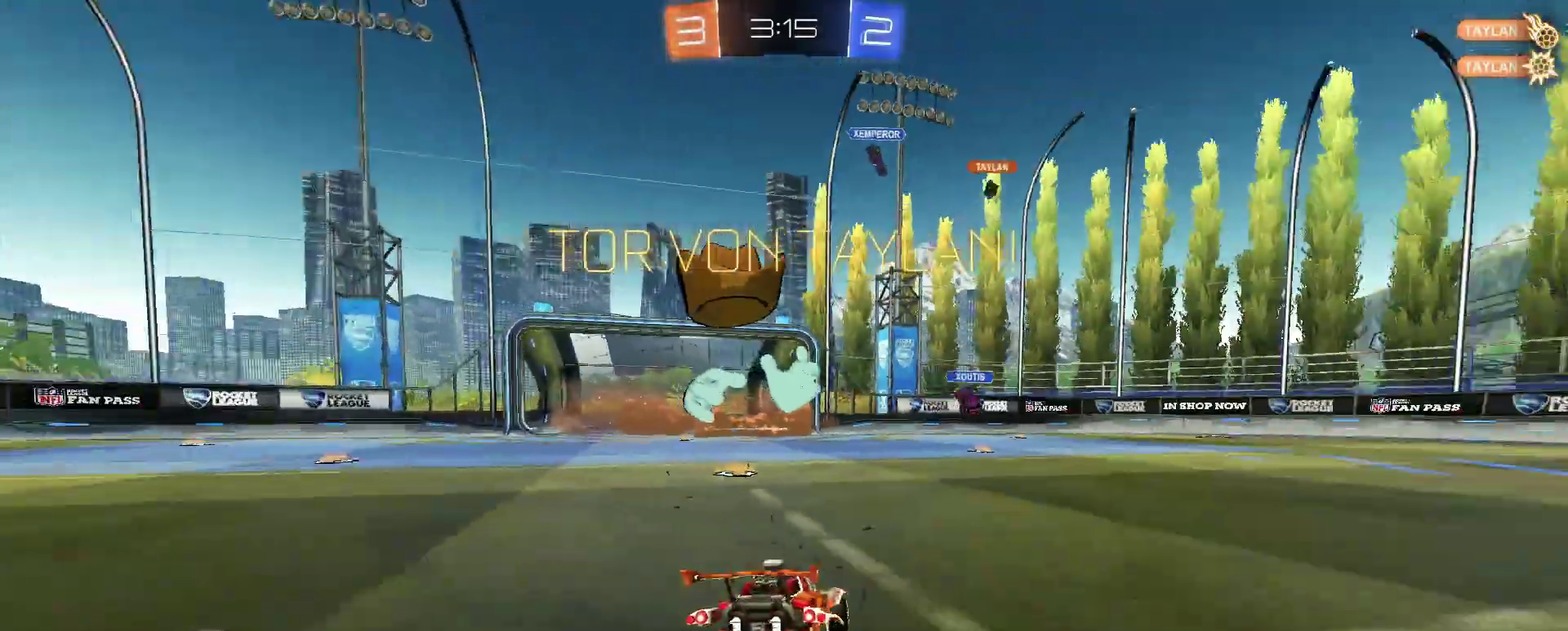
{"buttons": ["L2"], "left_stick": "down-right", "right_stick": "center", "events": [[67, "left_stick", "right"], [450, "L2", "down"], [450, "left_stick", "down-right"]]}
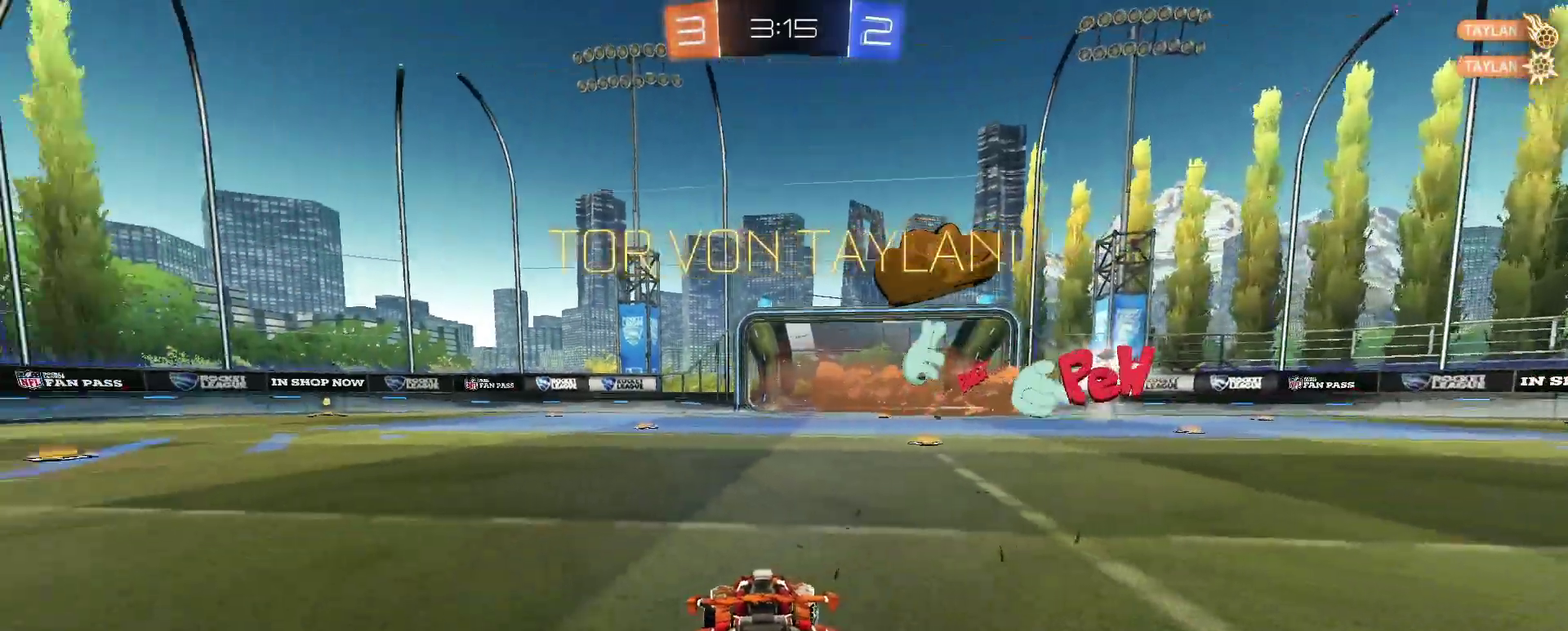
{"buttons": ["SQUARE", "TRIANGLE", "L2"], "left_stick": "up", "right_stick": "center", "events": [[17, "left_stick", "down"], [50, "CROSS", "down"], [117, "CROSS", "up"], [334, "left_stick", "up"], [401, "TRIANGLE", "down"], [501, "SQUARE", "down"]]}
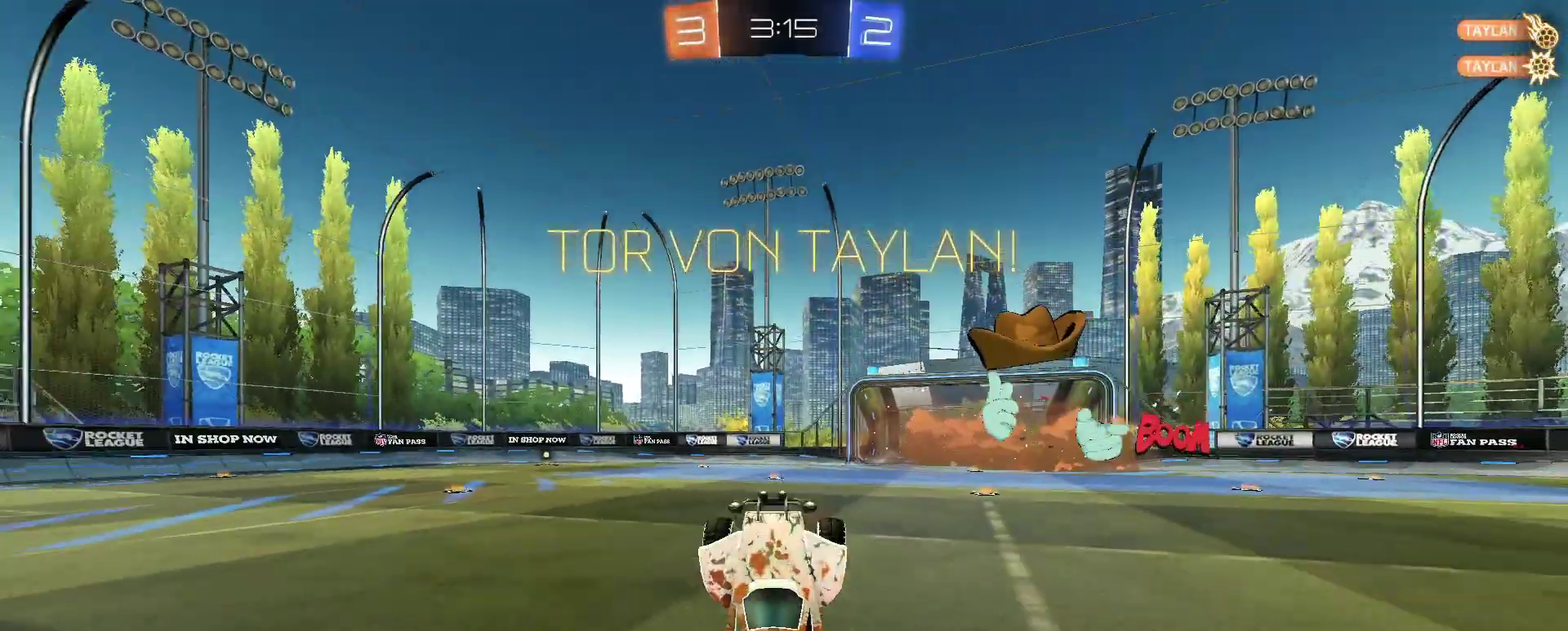
{"buttons": ["TRIANGLE", "L2"], "left_stick": "up-left", "right_stick": "center", "events": [[50, "TRIANGLE", "up"], [450, "TRIANGLE", "down"], [467, "SQUARE", "up"], [467, "left_stick", "up-left"]]}
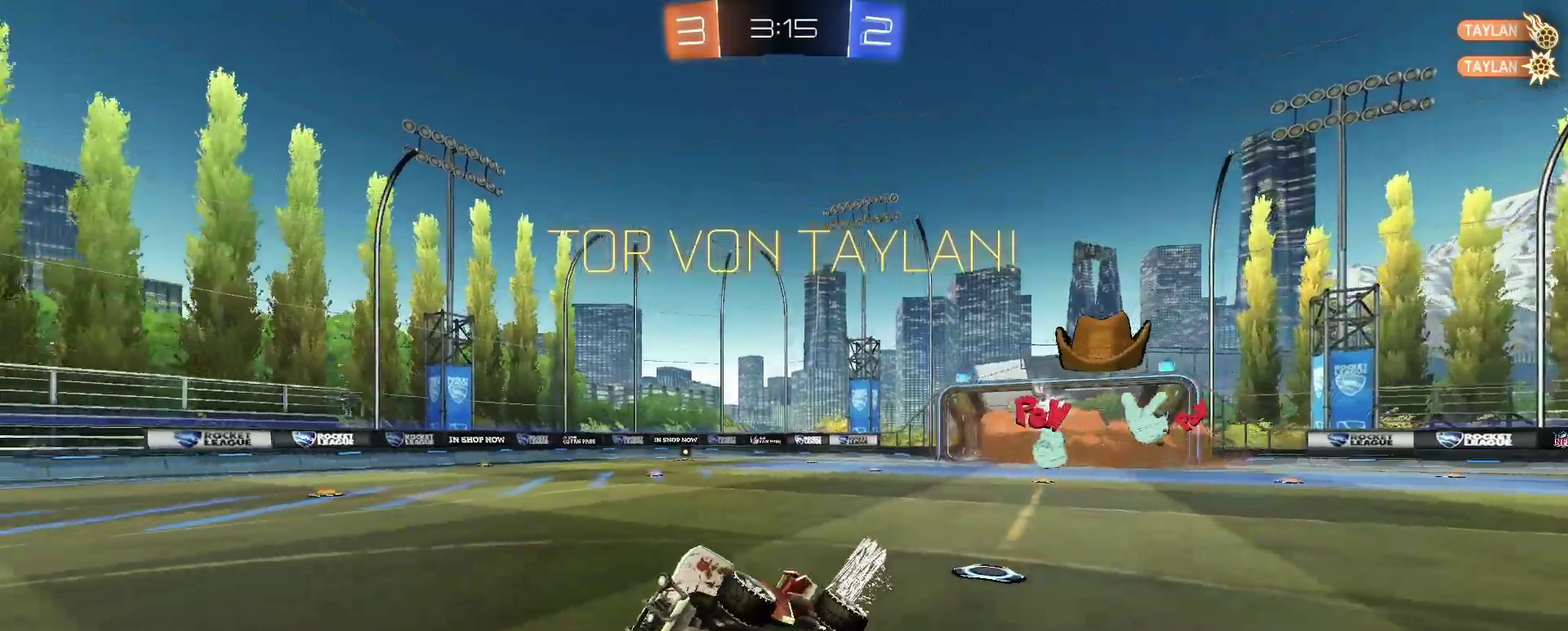
{"buttons": [], "left_stick": "center", "right_stick": "center", "events": [[67, "TRIANGLE", "up"], [84, "L2", "up"], [234, "left_stick", "up"], [301, "left_stick", "center"]]}
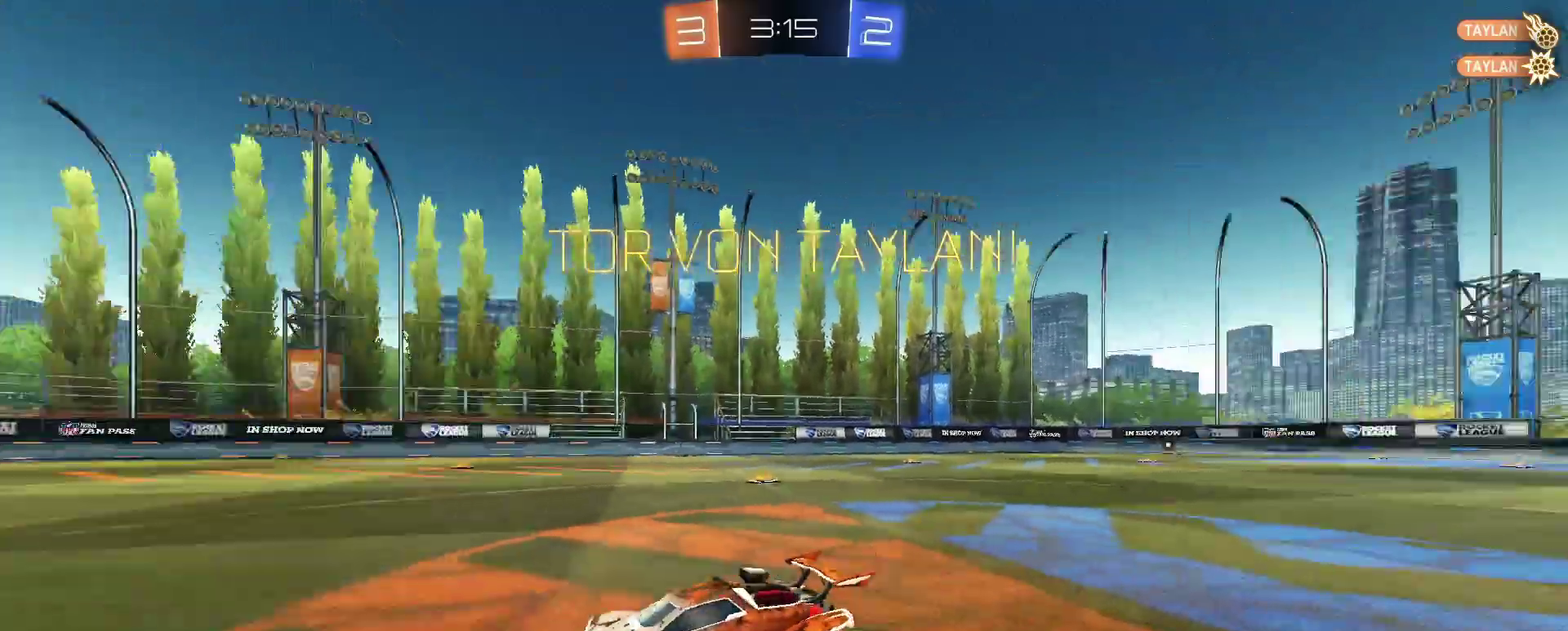
{"buttons": [], "left_stick": "center", "right_stick": "center", "events": [[33, "left_stick", "up"], [417, "left_stick", "center"]]}
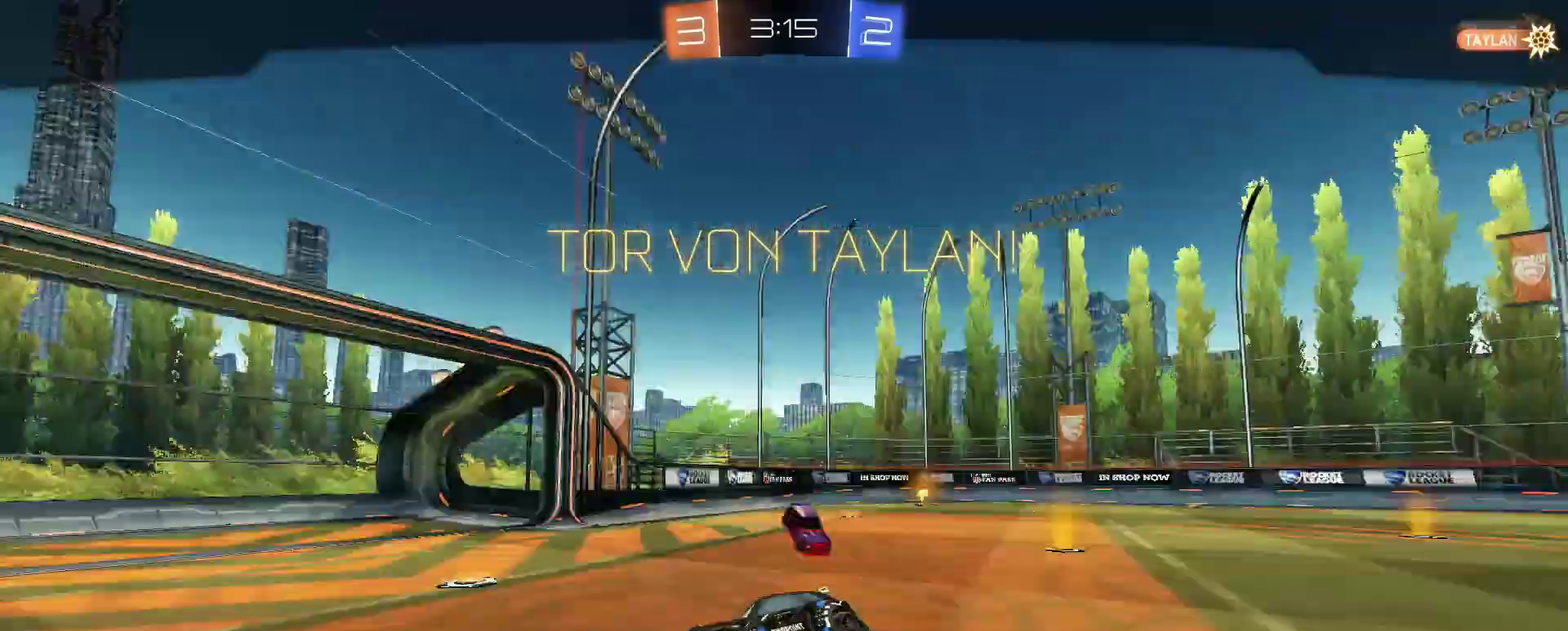
{"buttons": [], "left_stick": "center", "right_stick": "center", "events": []}
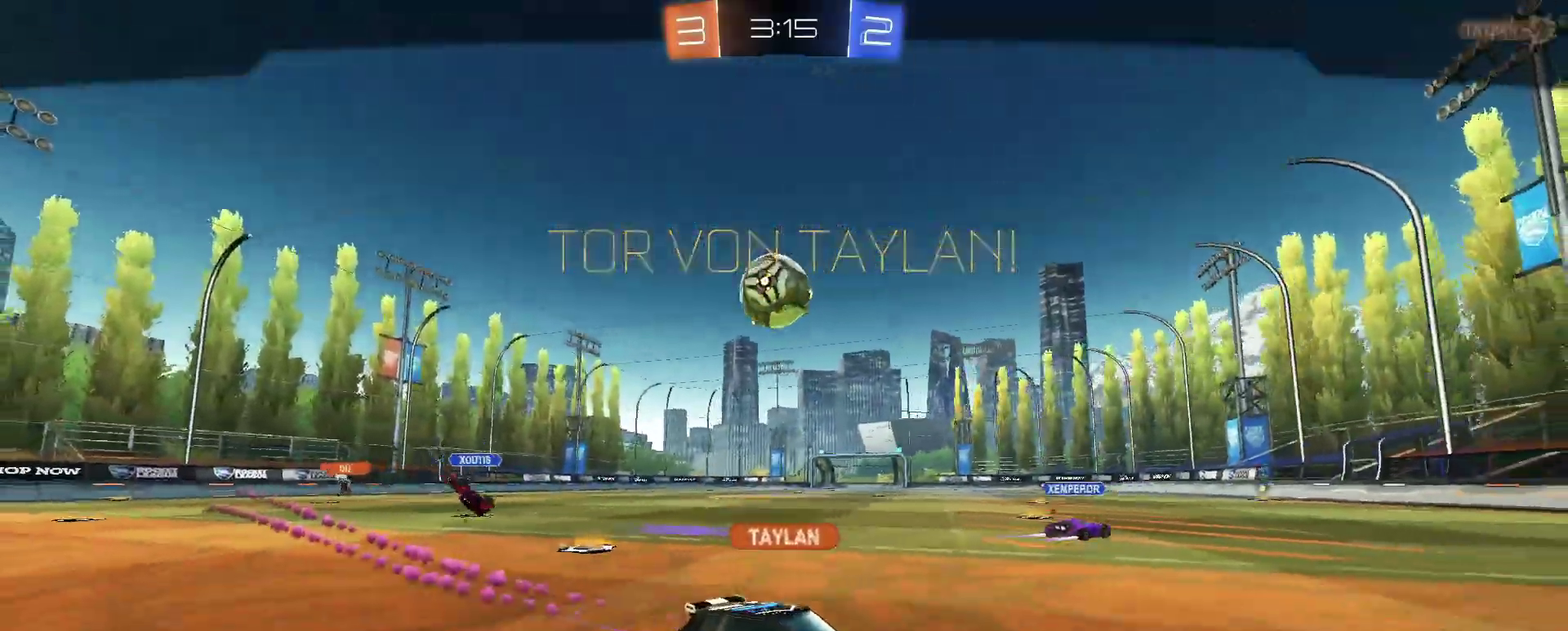
{"buttons": [], "left_stick": "center", "right_stick": "center", "events": []}
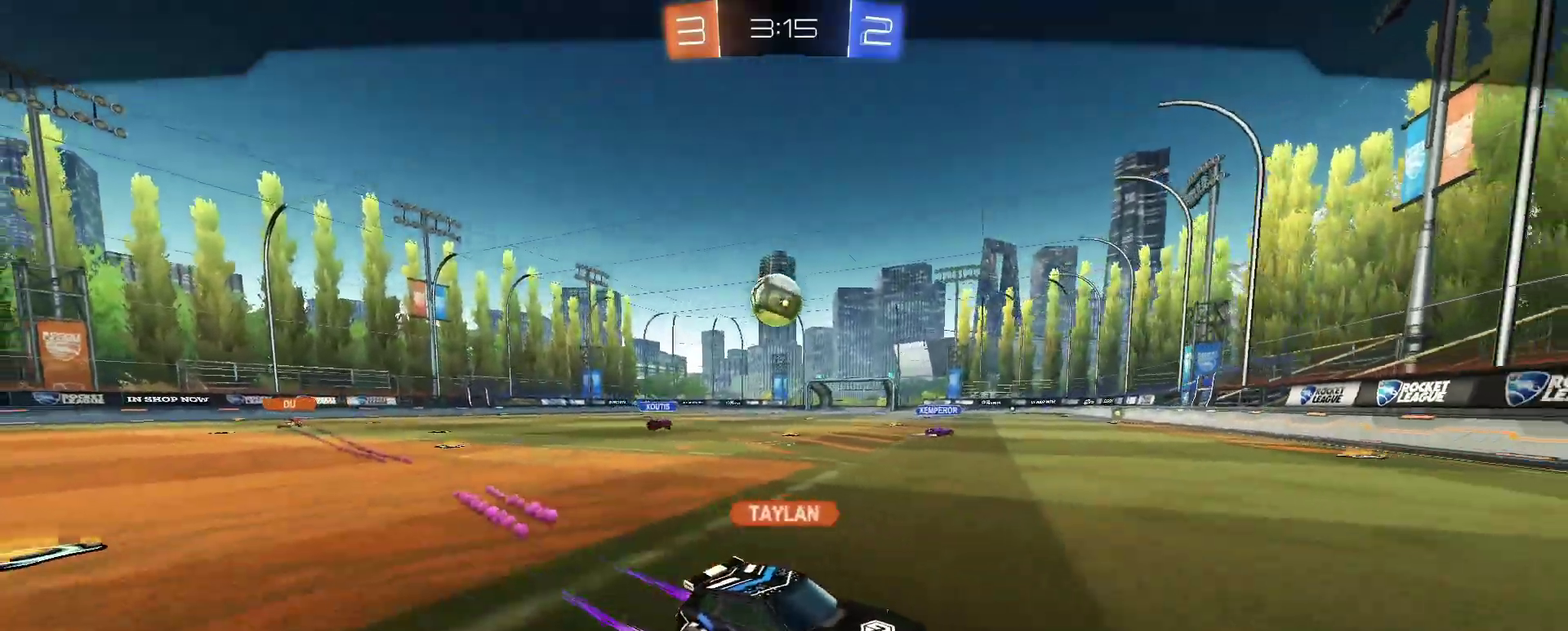
{"buttons": [], "left_stick": "center", "right_stick": "center", "events": []}